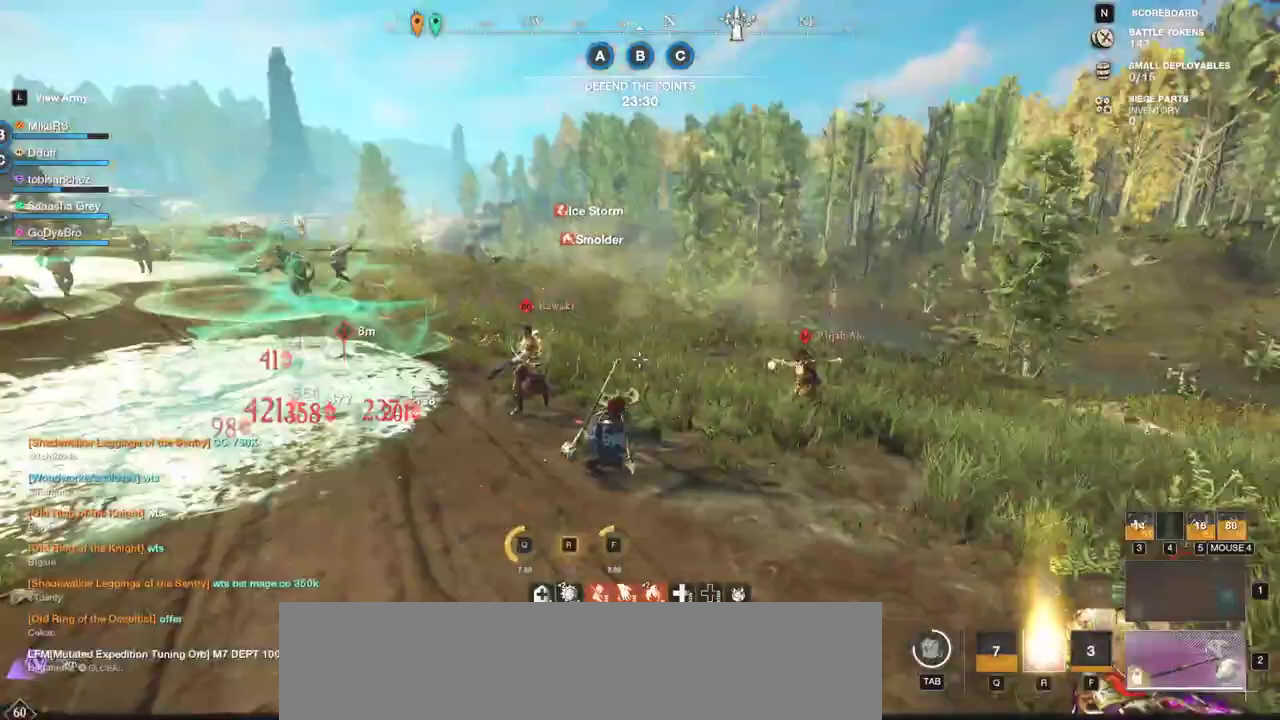
Gameplay with keyboard and mouse; each line is a JSON object with the keys and mouse buttons held at the frame after it. "events" lists presses ("down") and releases ("up") of "a", "ctrl", "d", "e", "f", "q", "r", "s", "shift", "space", "tab", "w", "mouse_left", "mouse_wheel", "mouse_right", "mouse_mb4" and "mouse_mb5" between this image and that frame as [ms after this image, input, new state], when the widget could be followed in between. "mouse_left", "mouse_wheel", "mouse_right", "mouse_mb4", "mouse_mb5" = the "left", "wheel", "right", "mb4", "mb5" buttons of the "mouse" list. No other keys are recorded. "wheel" means that the mouse wheel is clicked or scrolled. Mouse movement is not recorded.
{"keys": ["w"], "mouse": [], "events": [[33, "mouse_left", "down"], [117, "mouse_left", "up"], [200, "mouse_left", "down"], [283, "mouse_left", "up"], [350, "mouse_left", "down"], [450, "mouse_left", "up"]]}
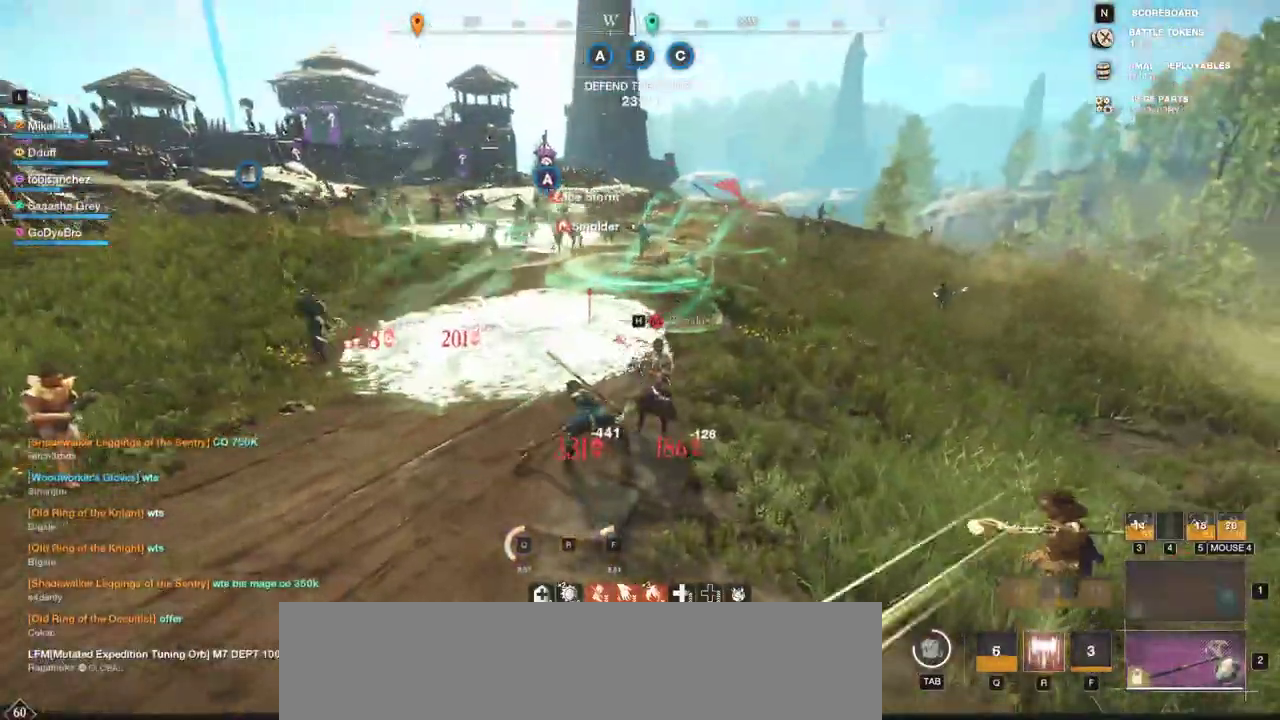
{"keys": ["space", "w"], "mouse": ["left"], "events": [[17, "mouse_left", "down"], [117, "mouse_left", "up"], [183, "mouse_left", "down"], [283, "mouse_left", "up"], [333, "mouse_left", "down"], [383, "ctrl", "down"], [383, "space", "down"], [433, "ctrl", "up"], [433, "mouse_left", "up"], [500, "mouse_left", "down"]]}
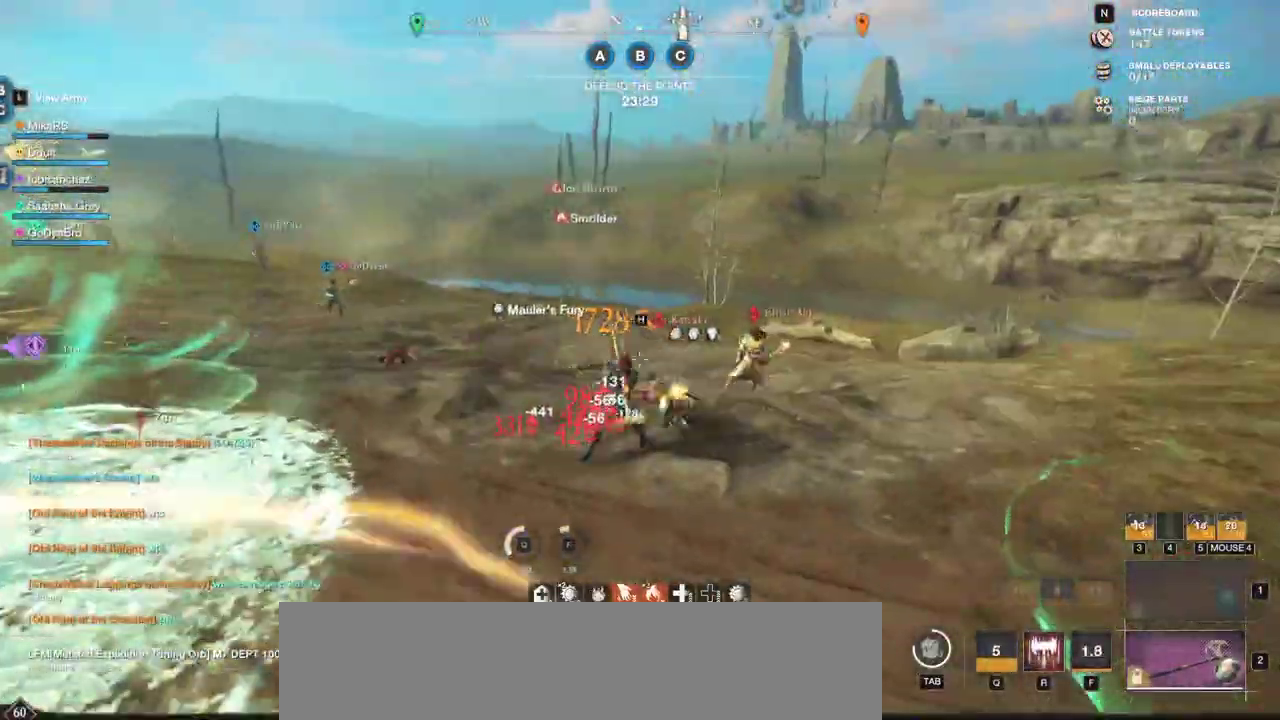
{"keys": ["w"], "mouse": [], "events": [[100, "mouse_left", "up"], [100, "space", "up"]]}
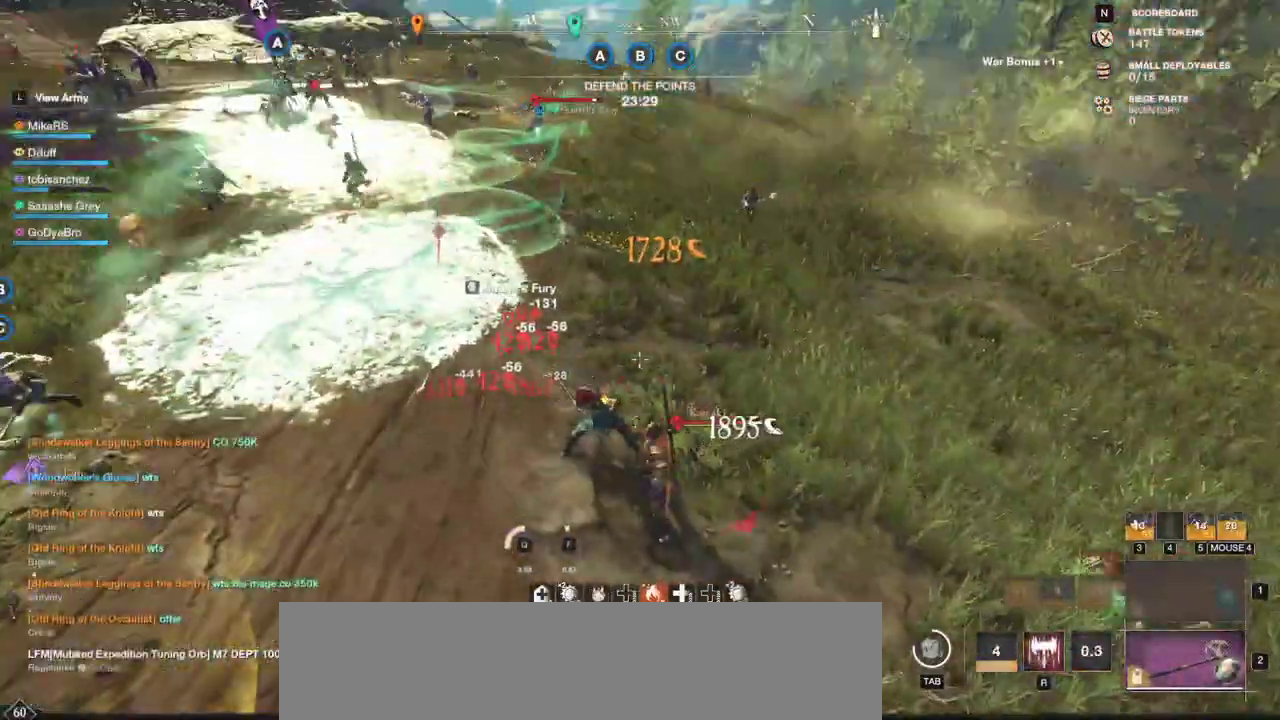
{"keys": ["w"], "mouse": [], "events": [[133, "shift", "down"], [300, "shift", "up"]]}
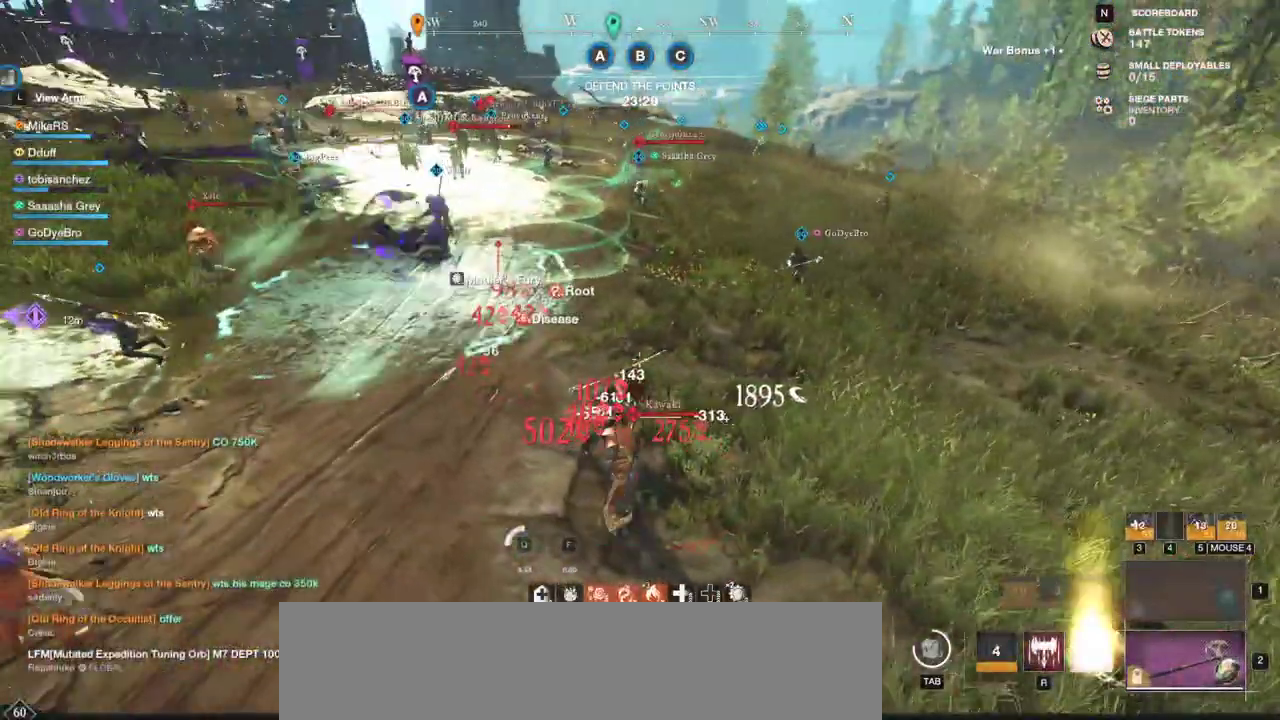
{"keys": ["a", "w"], "mouse": [], "events": [[83, "shift", "down"], [233, "shift", "up"], [300, "shift", "down"], [350, "shift", "up"], [500, "a", "down"]]}
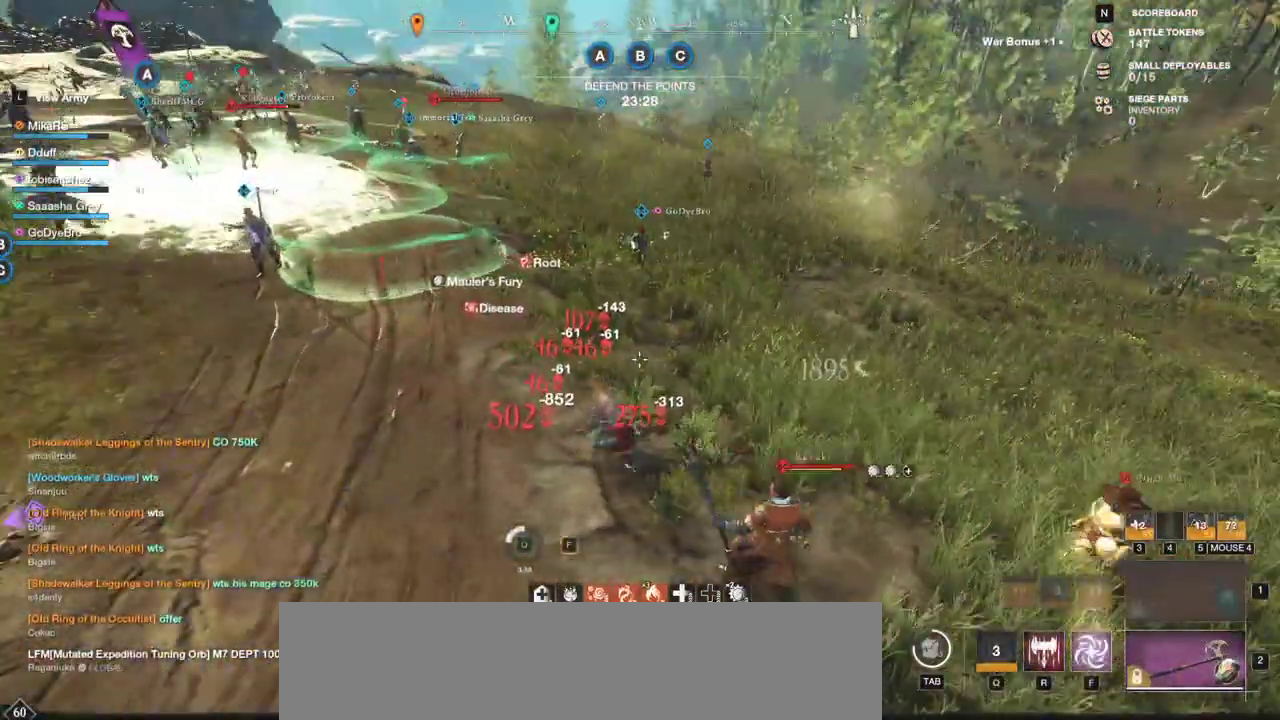
{"keys": ["f", "s"], "mouse": [], "events": [[83, "w", "up"], [150, "f", "down"], [150, "s", "down"], [283, "f", "up"], [333, "f", "down"], [417, "a", "up"], [467, "f", "up"], [500, "f", "down"]]}
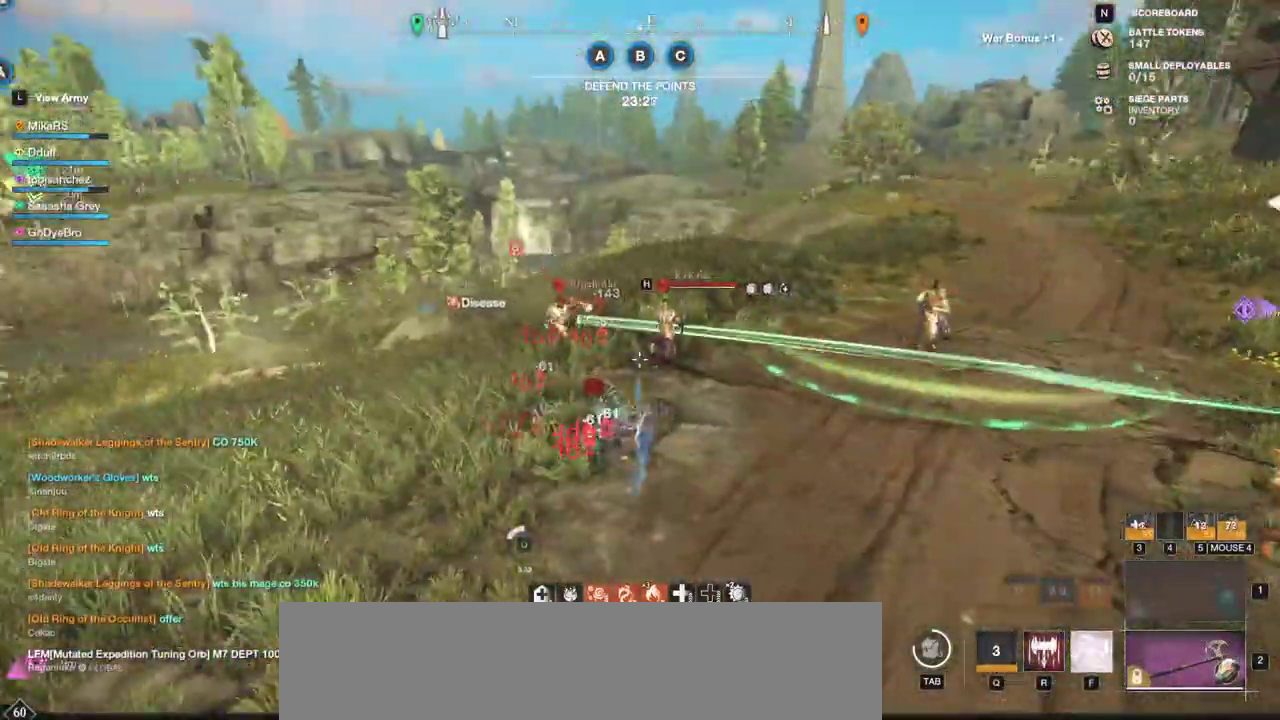
{"keys": ["a"], "mouse": [], "events": [[133, "f", "up"], [283, "mouse_wheel", "down"], [367, "mouse_wheel", "up"], [417, "a", "down"], [433, "s", "up"]]}
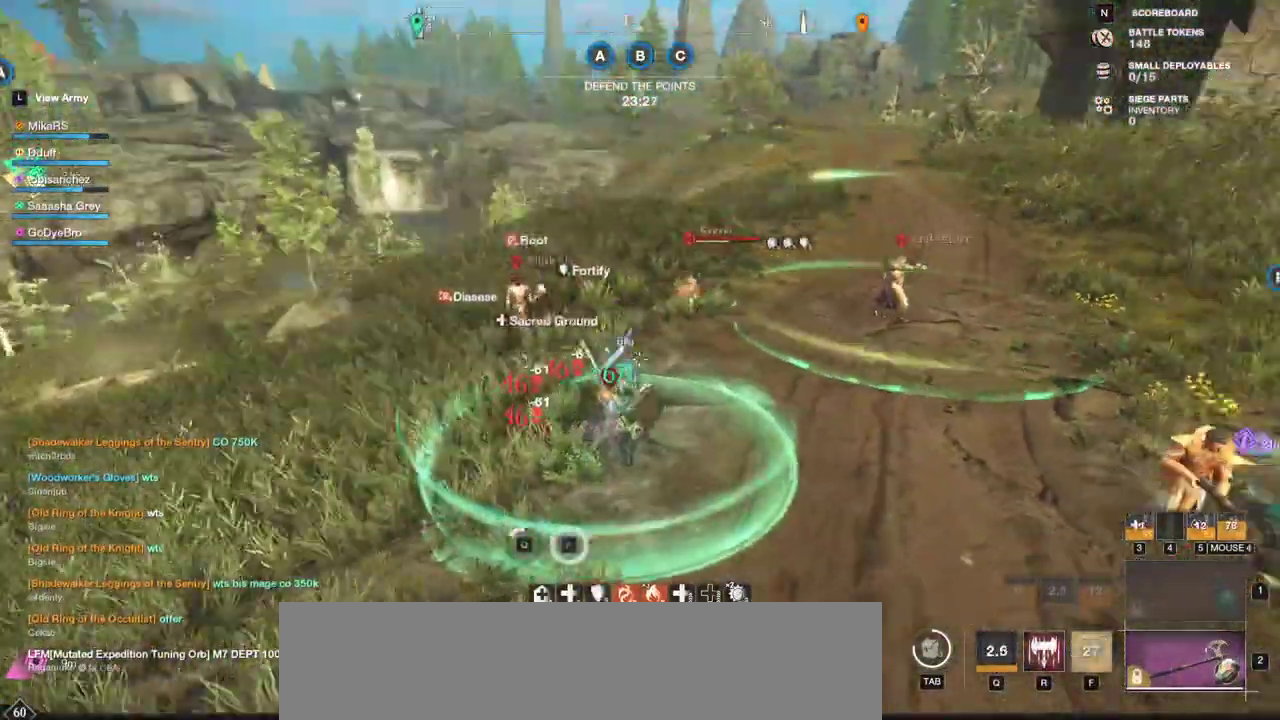
{"keys": ["w"], "mouse": [], "events": [[17, "a", "up"], [67, "w", "down"]]}
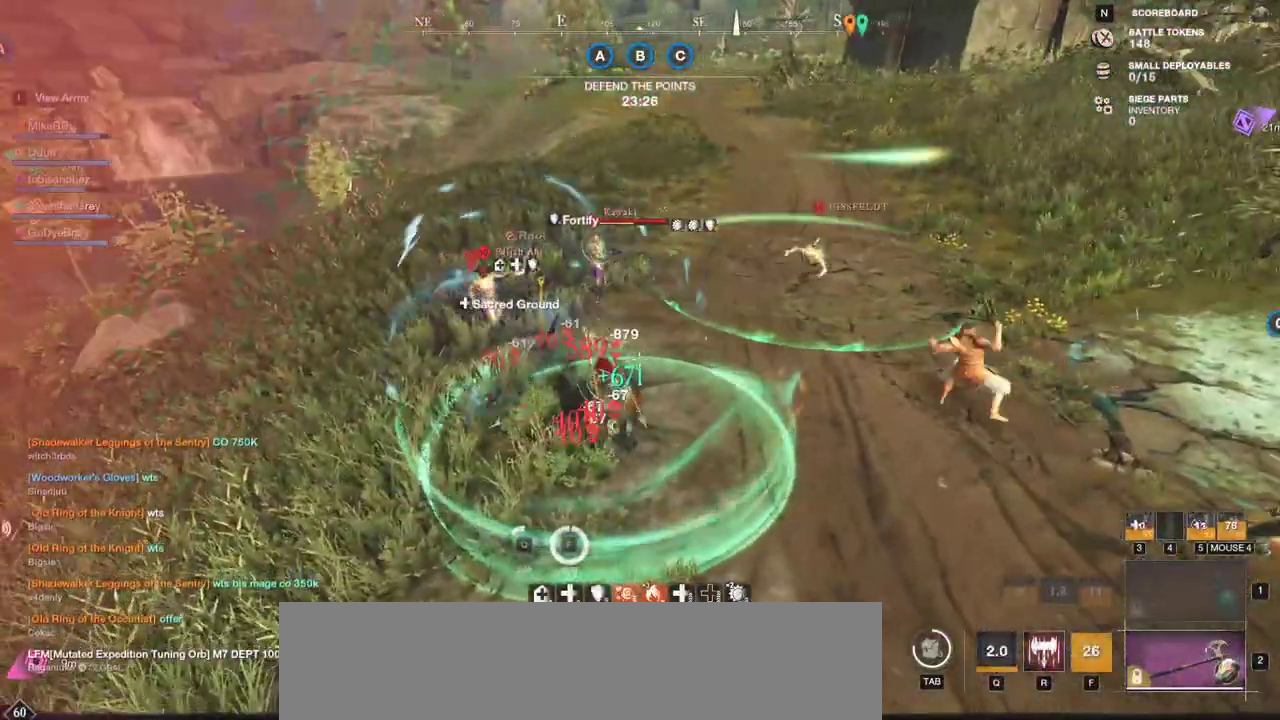
{"keys": ["w"], "mouse": [], "events": [[33, "a", "down"], [183, "a", "up"], [367, "r", "down"], [450, "r", "up"]]}
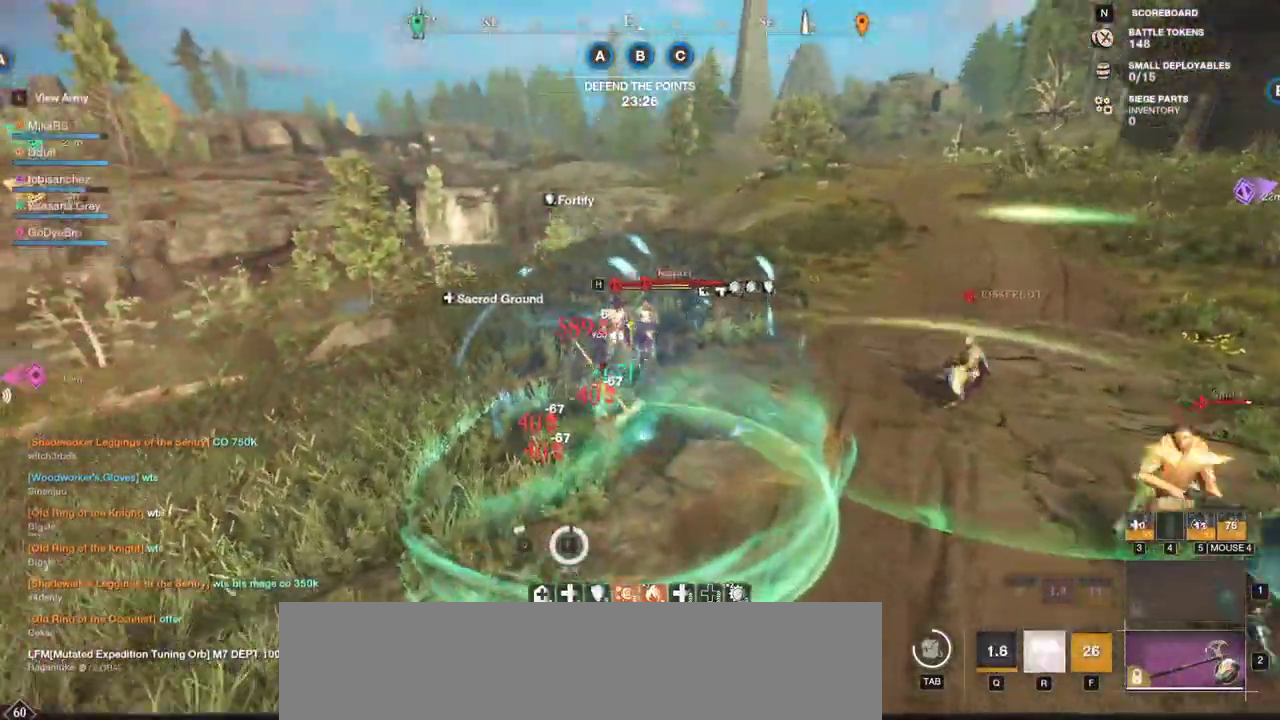
{"keys": ["s"], "mouse": [], "events": [[17, "r", "down"], [67, "mouse_left", "down"], [117, "r", "up"], [150, "mouse_left", "up"], [150, "r", "down"], [217, "mouse_left", "down"], [250, "w", "up"], [283, "r", "up"], [317, "mouse_left", "up"], [317, "mouse_wheel", "down"], [350, "s", "down"], [467, "mouse_wheel", "up"]]}
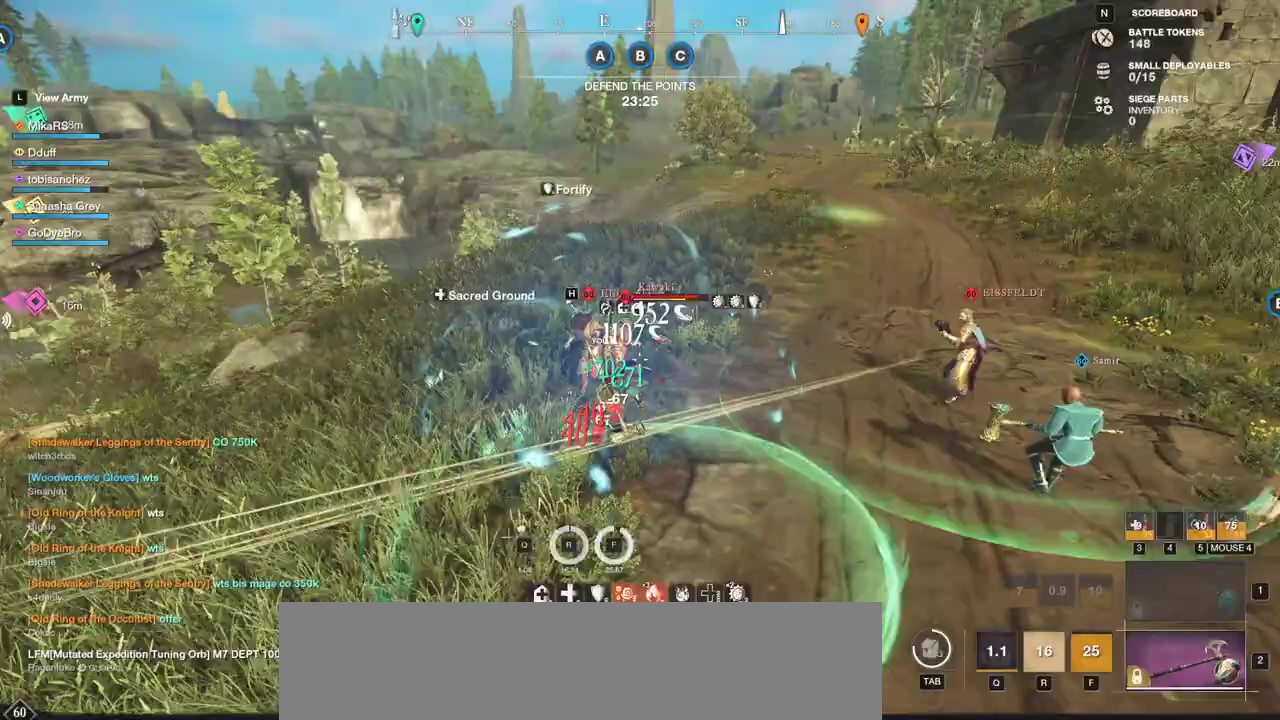
{"keys": ["a", "w"], "mouse": [], "events": [[17, "mouse_left", "down"], [117, "mouse_left", "up"], [150, "a", "down"], [183, "mouse_left", "down"], [183, "s", "up"], [283, "mouse_left", "up"], [283, "w", "down"], [367, "mouse_left", "down"], [467, "mouse_left", "up"]]}
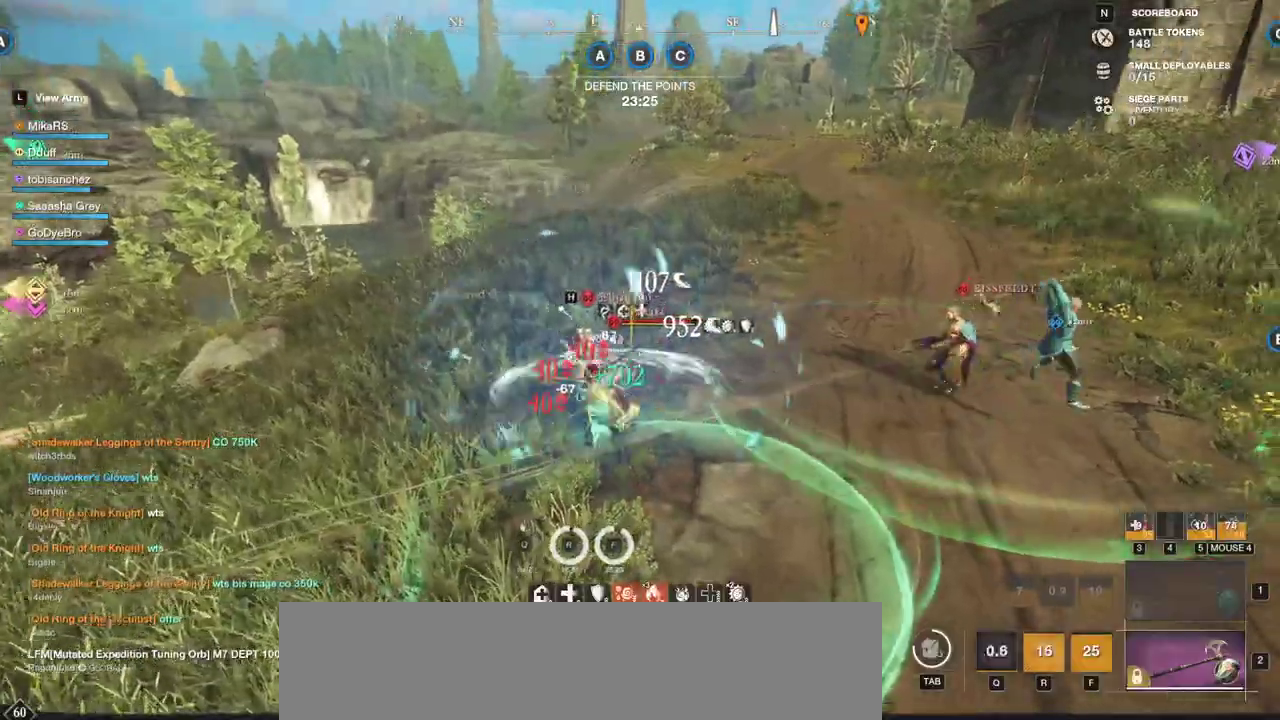
{"keys": ["a", "w"], "mouse": [], "events": [[33, "mouse_left", "down"], [133, "mouse_left", "up"], [317, "shift", "down"], [500, "shift", "up"]]}
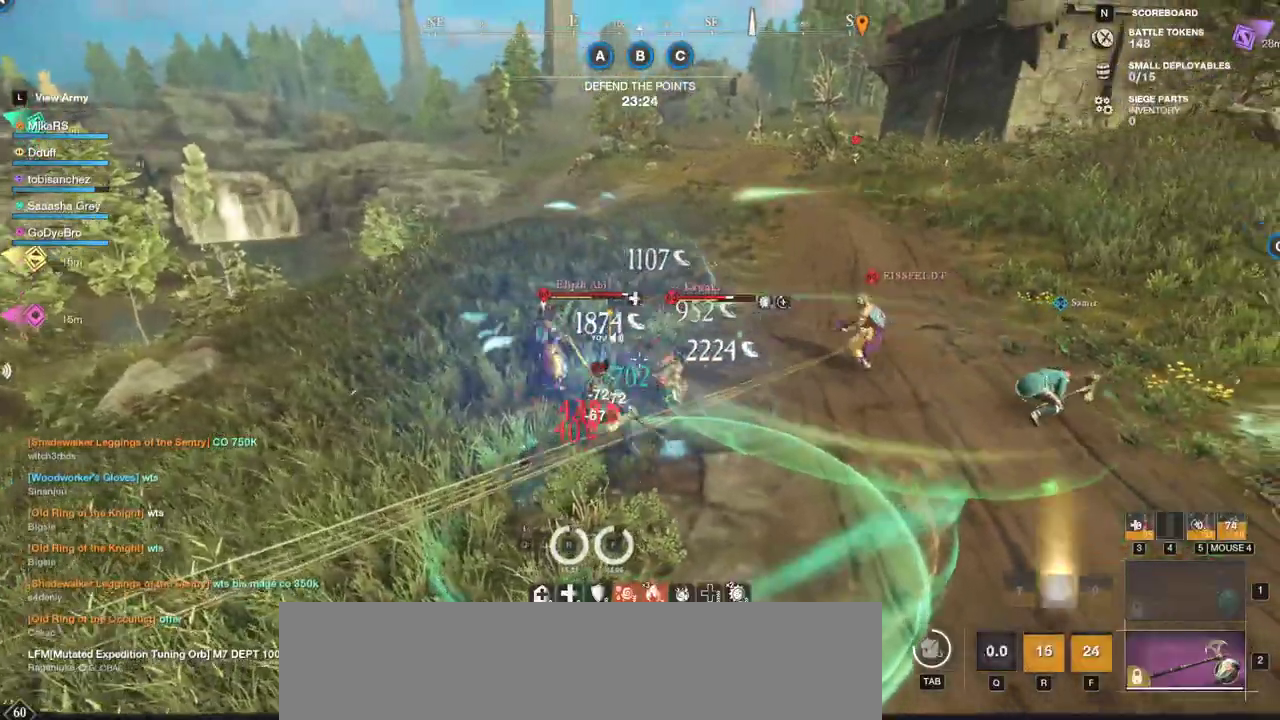
{"keys": ["w"], "mouse": [], "events": [[167, "mouse_left", "down"], [217, "a", "up"], [300, "mouse_left", "up"], [367, "mouse_left", "down"], [467, "mouse_left", "up"]]}
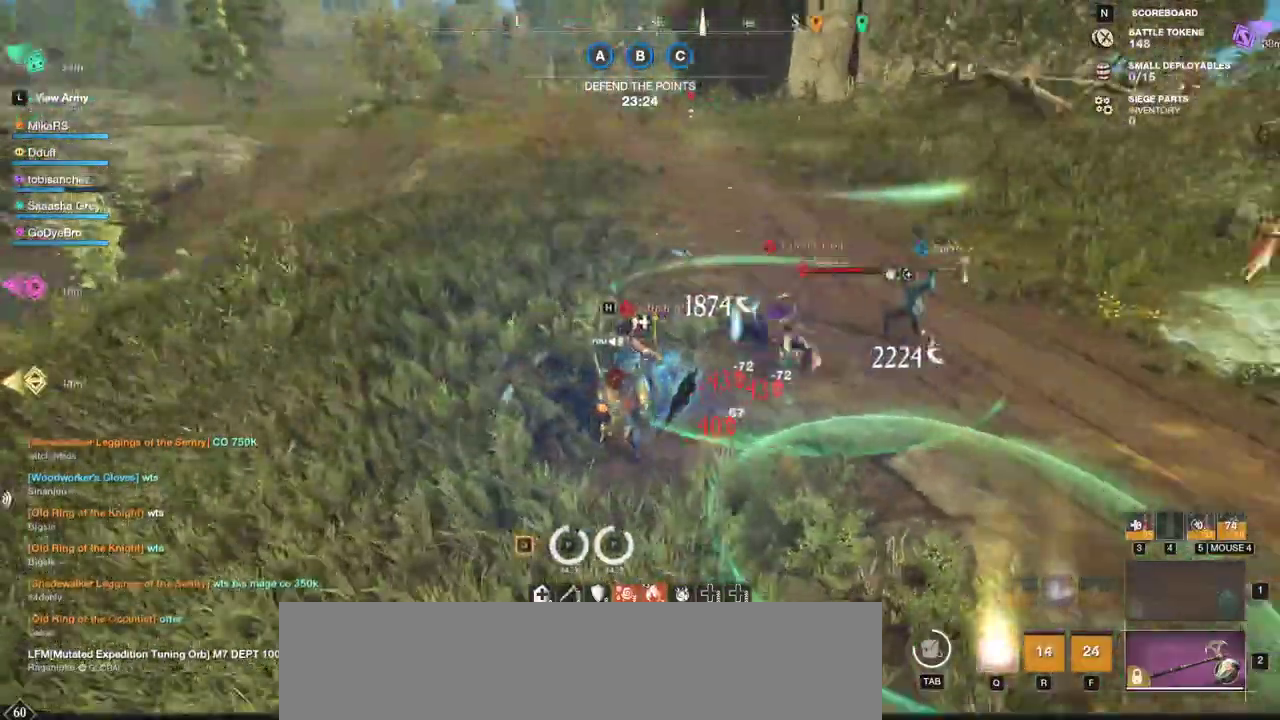
{"keys": ["w"], "mouse": [], "events": [[117, "a", "down"], [133, "shift", "down"], [300, "shift", "up"], [350, "shift", "down"], [467, "shift", "up"], [483, "a", "up"]]}
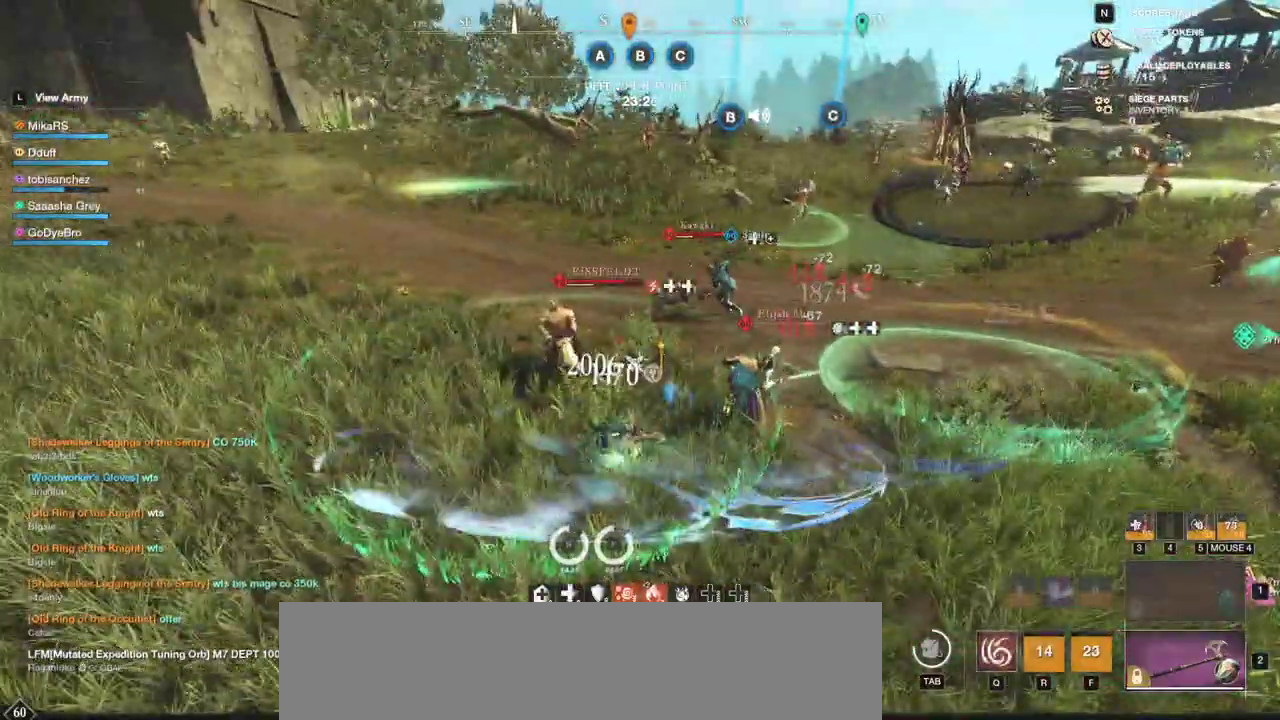
{"keys": ["q", "w"], "mouse": ["left"], "events": [[67, "q", "down"], [167, "q", "up"], [200, "q", "down"], [300, "mouse_left", "down"], [300, "q", "up"], [317, "w", "up"], [350, "q", "down"], [350, "w", "down"], [383, "mouse_left", "up"], [467, "mouse_left", "down"], [467, "w", "up"], [500, "w", "down"]]}
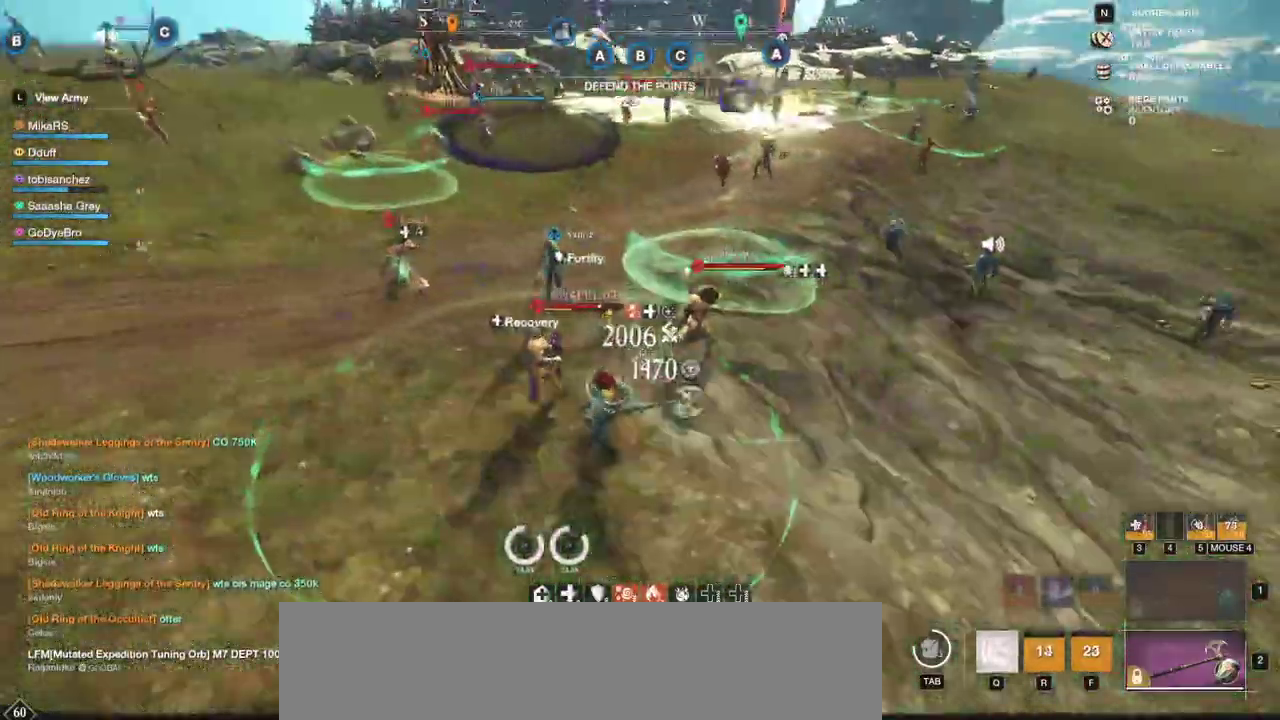
{"keys": ["q", "w"], "mouse": ["left"], "events": [[67, "mouse_left", "up"], [100, "q", "up"], [100, "w", "up"], [150, "q", "down"], [150, "w", "down"], [167, "mouse_left", "down"], [233, "mouse_left", "up"], [250, "w", "up"], [267, "q", "up"], [300, "q", "down"], [300, "w", "down"], [317, "mouse_left", "down"], [400, "w", "up"], [417, "mouse_left", "up"], [433, "q", "up"], [467, "q", "down"], [467, "w", "down"], [483, "mouse_left", "down"]]}
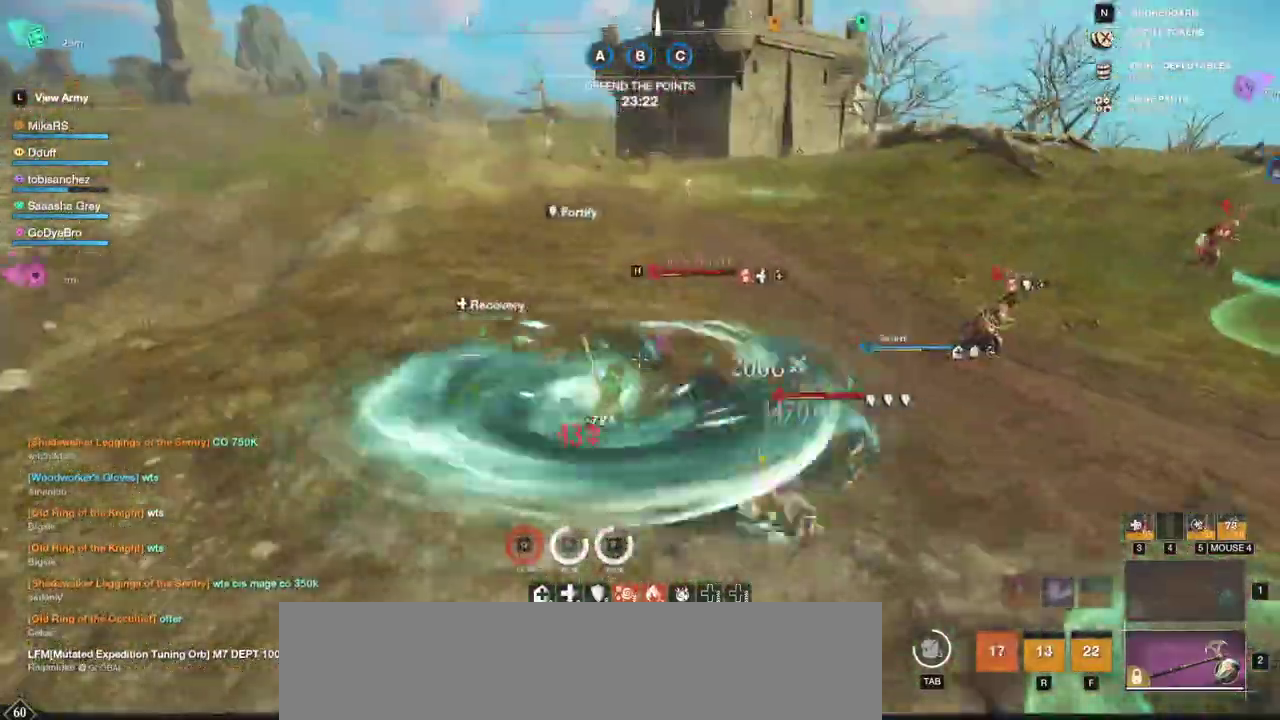
{"keys": ["w"], "mouse": ["left"], "events": [[83, "mouse_left", "up"], [100, "q", "up"], [133, "mouse_left", "down"], [267, "mouse_left", "up"], [333, "mouse_left", "down"], [433, "mouse_left", "up"], [500, "mouse_left", "down"]]}
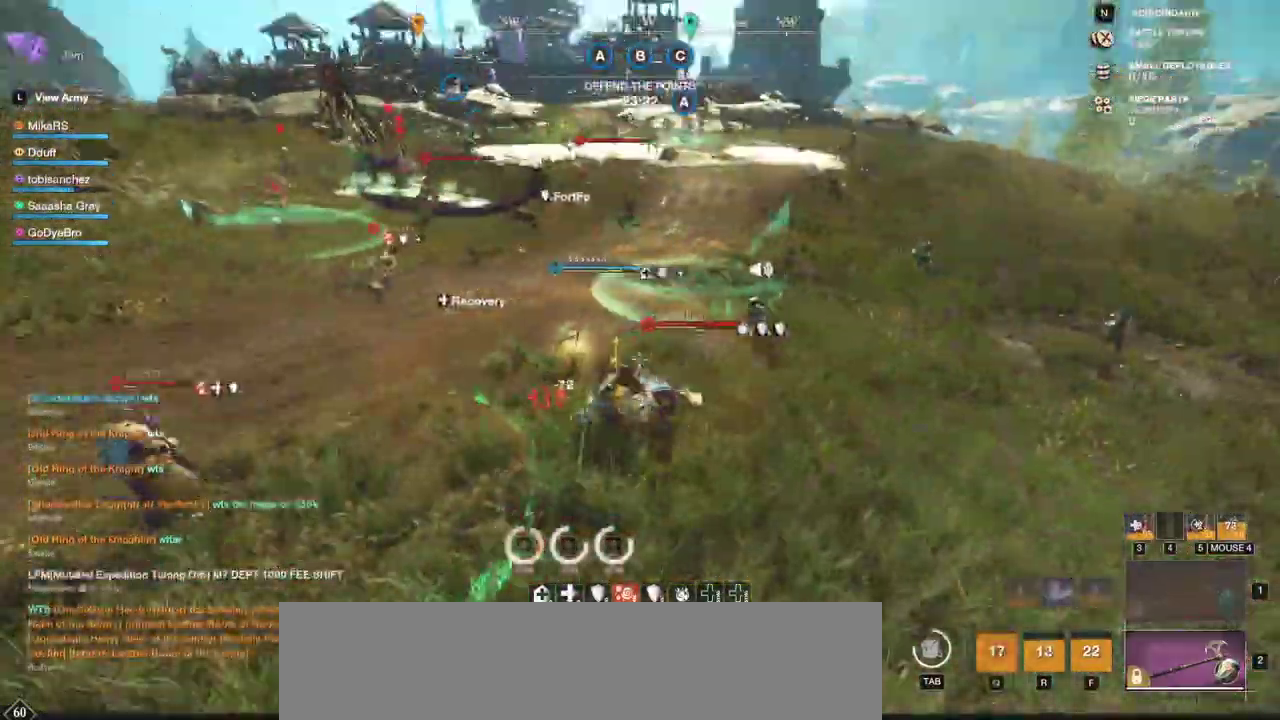
{"keys": ["d", "w"], "mouse": [], "events": [[100, "mouse_left", "up"], [183, "mouse_left", "down"], [283, "mouse_left", "up"], [350, "mouse_left", "down"], [367, "d", "down"], [450, "mouse_left", "up"]]}
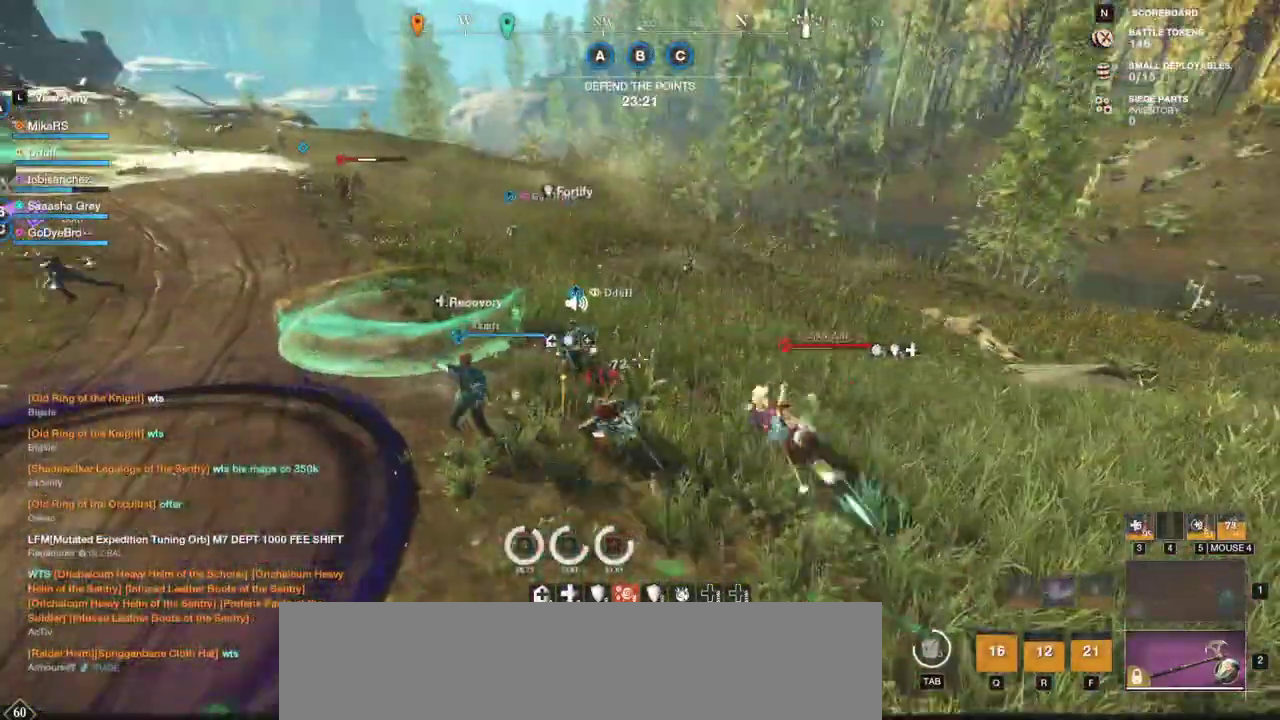
{"keys": ["w"], "mouse": [], "events": [[67, "shift", "down"], [200, "shift", "up"], [400, "d", "up"]]}
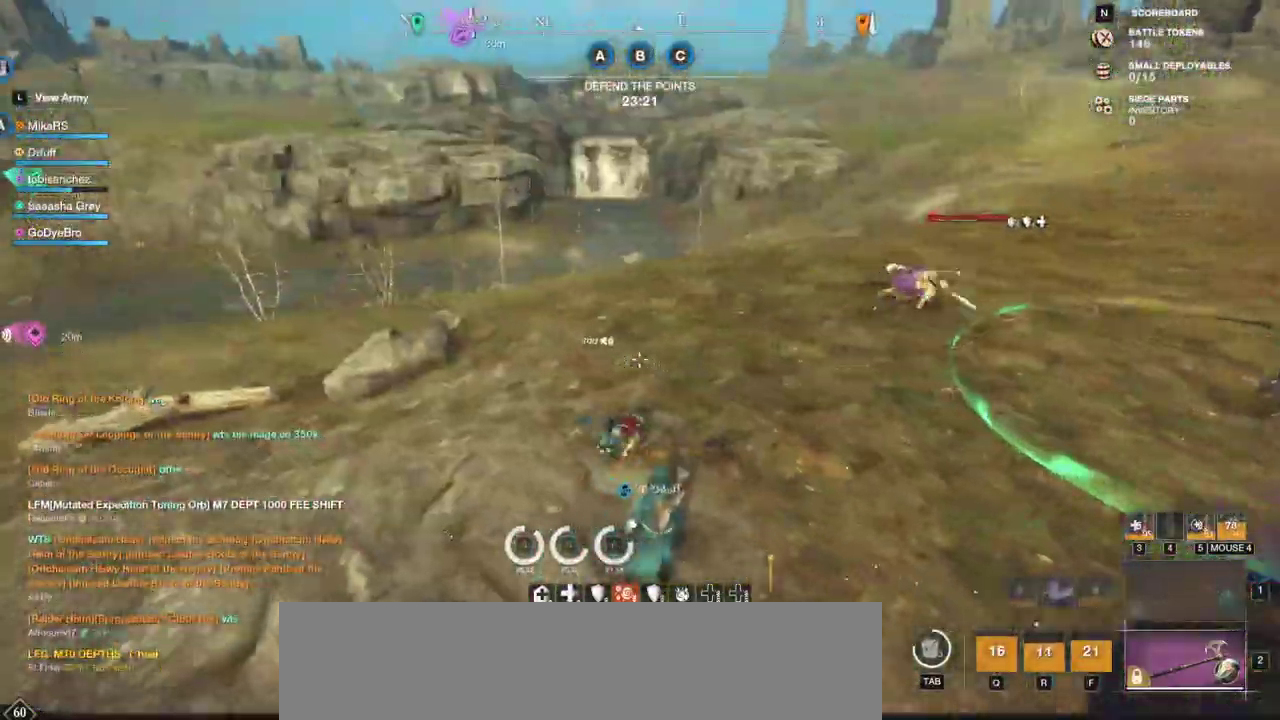
{"keys": ["w"], "mouse": [], "events": [[117, "r", "down"], [200, "r", "up"]]}
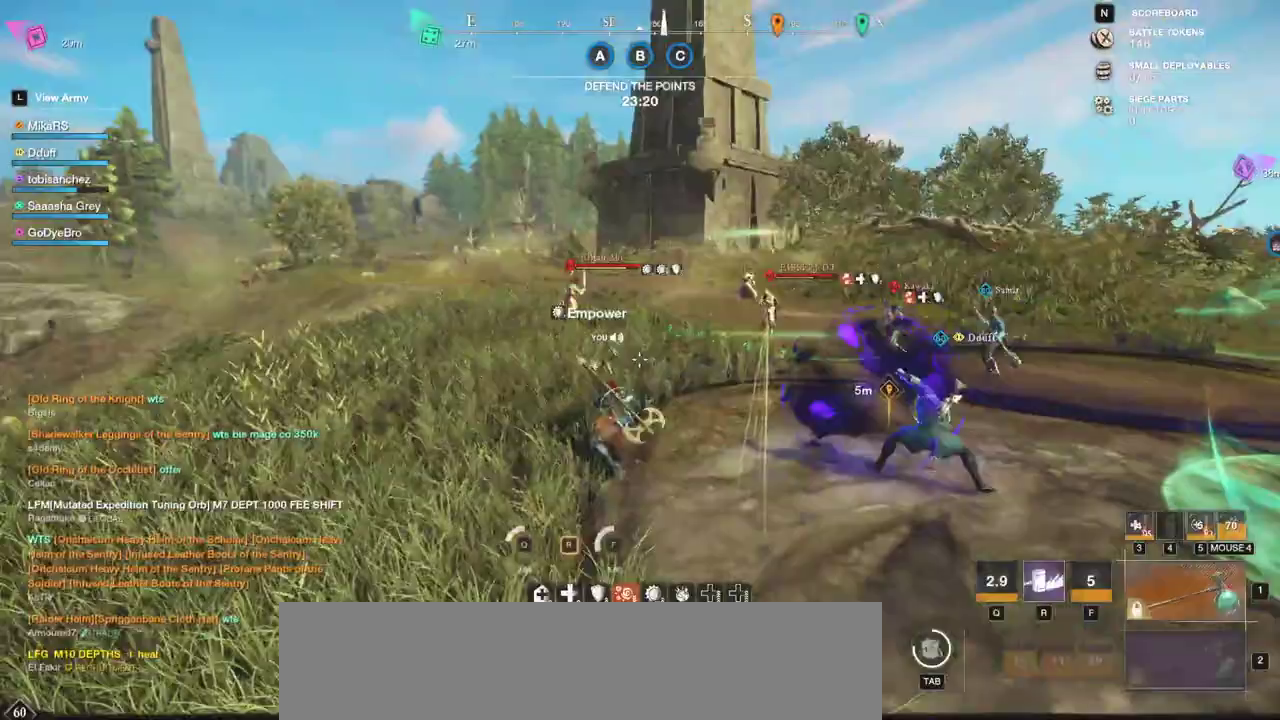
{"keys": ["w"], "mouse": [], "events": [[283, "ctrl", "down"], [400, "ctrl", "up"]]}
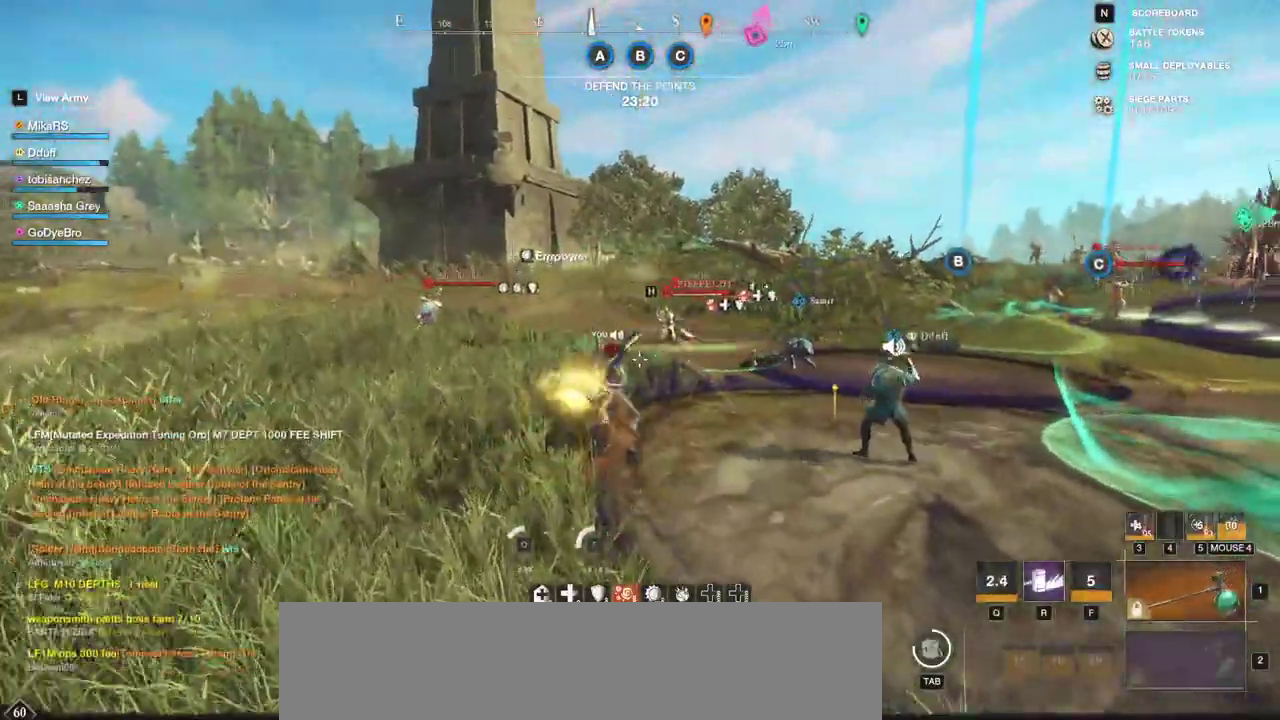
{"keys": ["w"], "mouse": [], "events": [[200, "shift", "down"], [317, "shift", "up"], [383, "shift", "down"], [500, "shift", "up"]]}
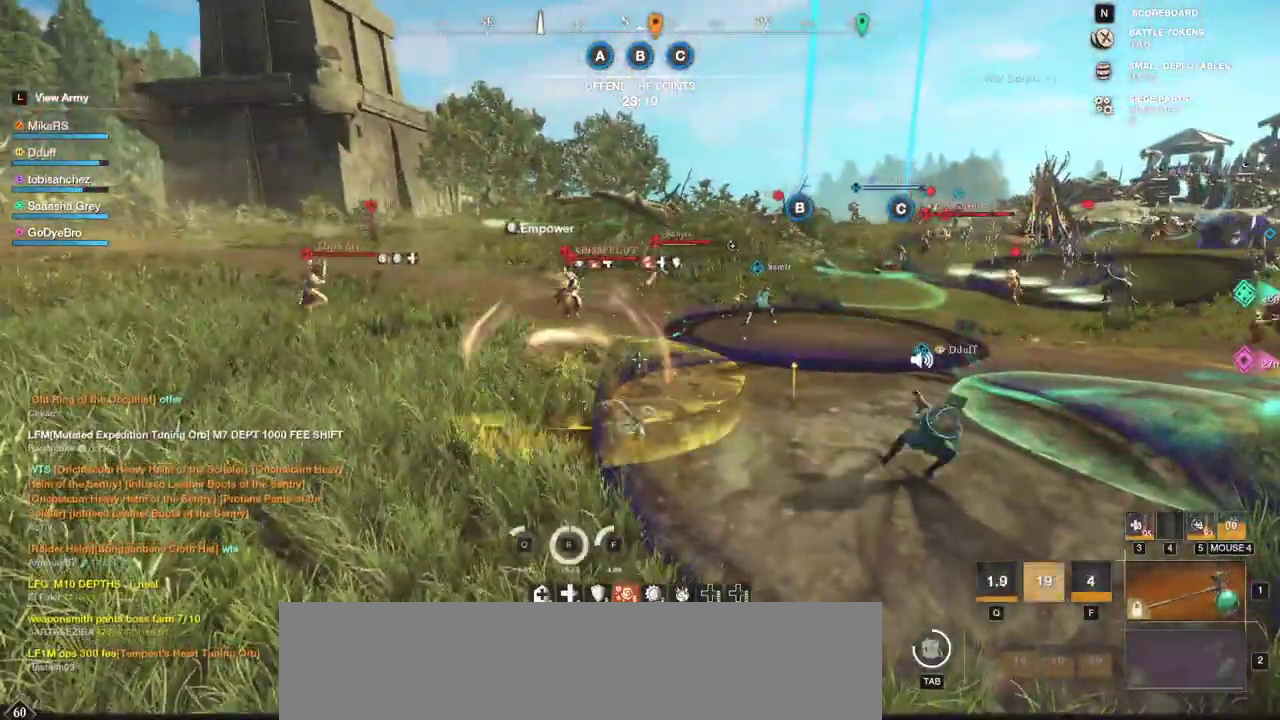
{"keys": ["w"], "mouse": [], "events": [[67, "shift", "down"], [183, "shift", "up"]]}
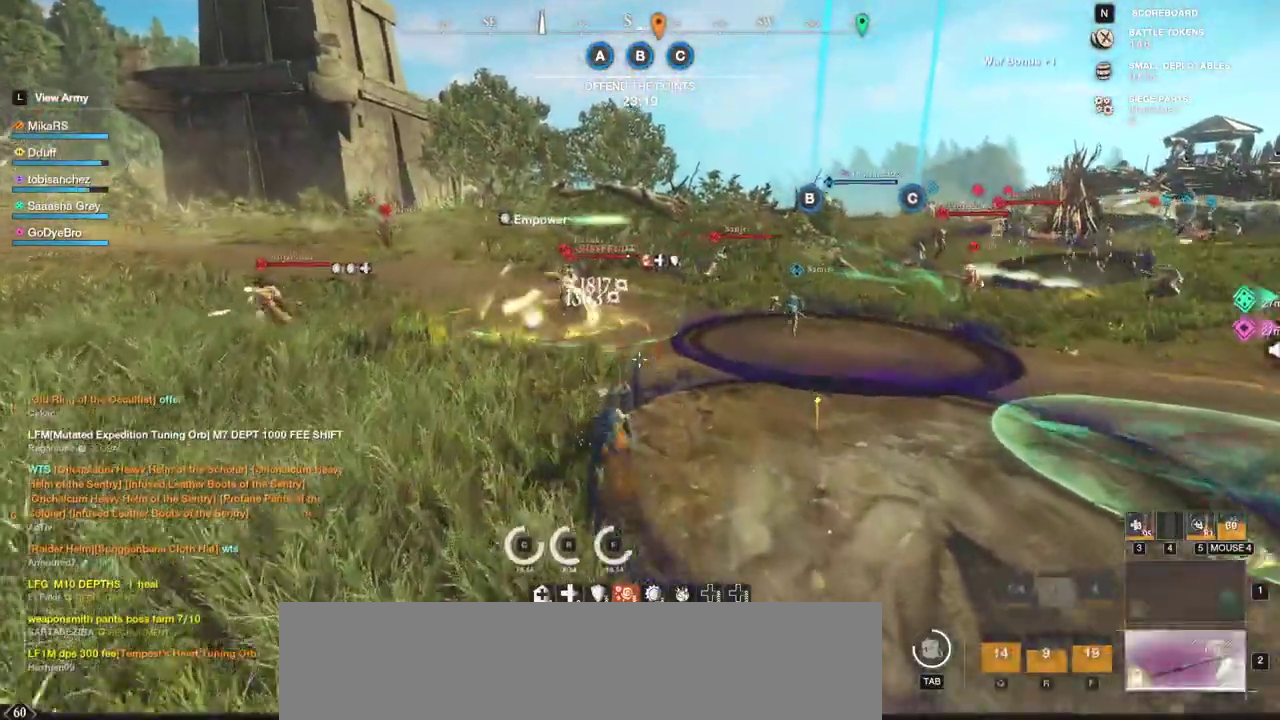
{"keys": ["d", "w"], "mouse": [], "events": [[167, "d", "down"]]}
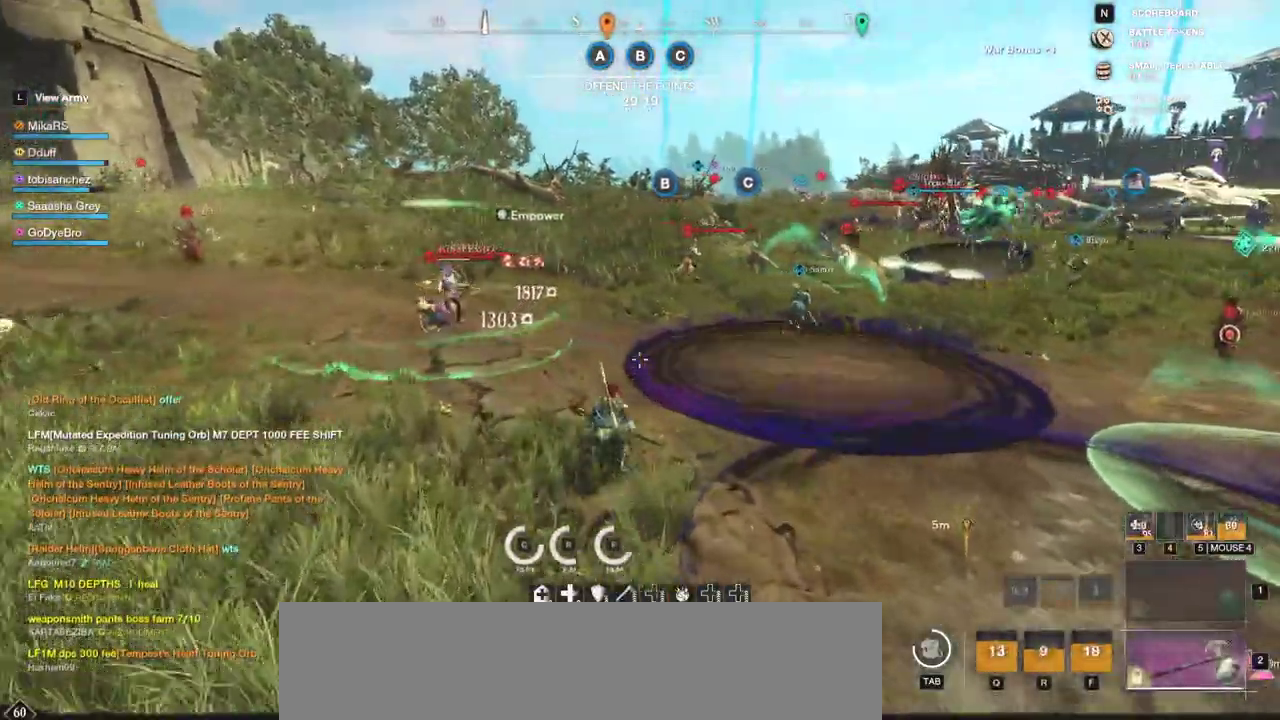
{"keys": ["d", "w"], "mouse": [], "events": []}
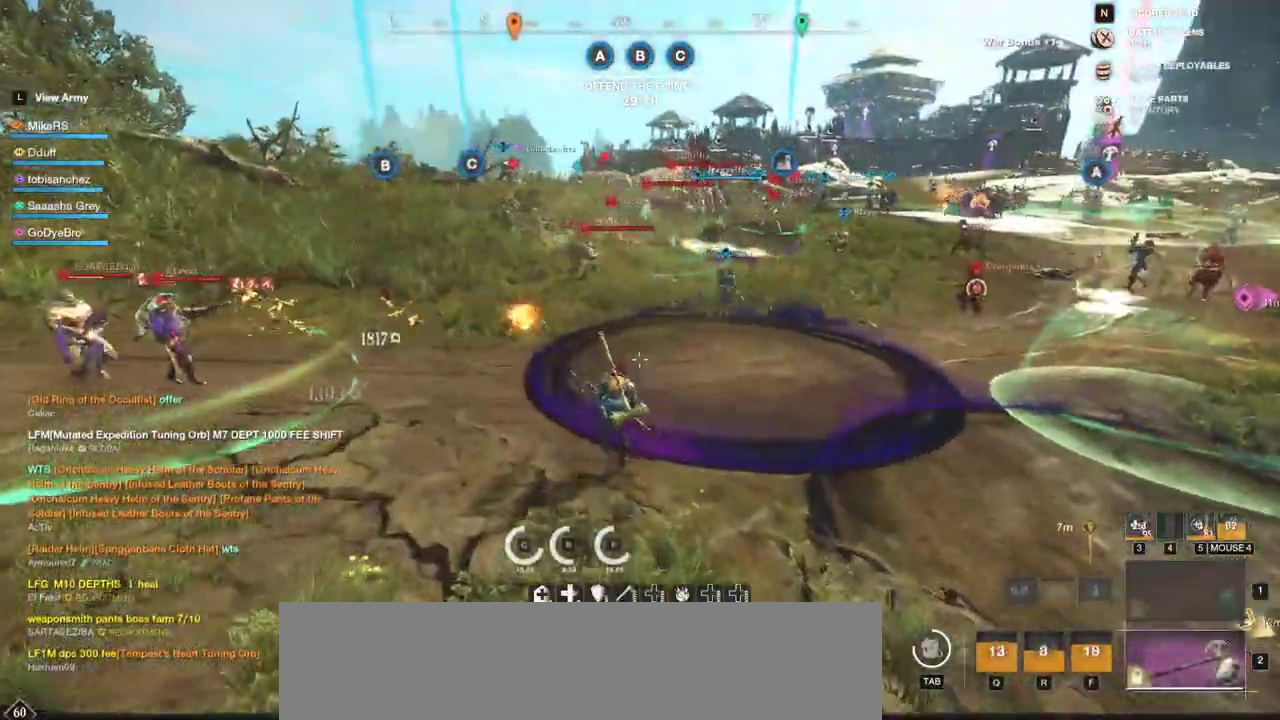
{"keys": ["d", "w"], "mouse": [], "events": [[117, "mouse_wheel", "down"], [167, "mouse_wheel", "up"]]}
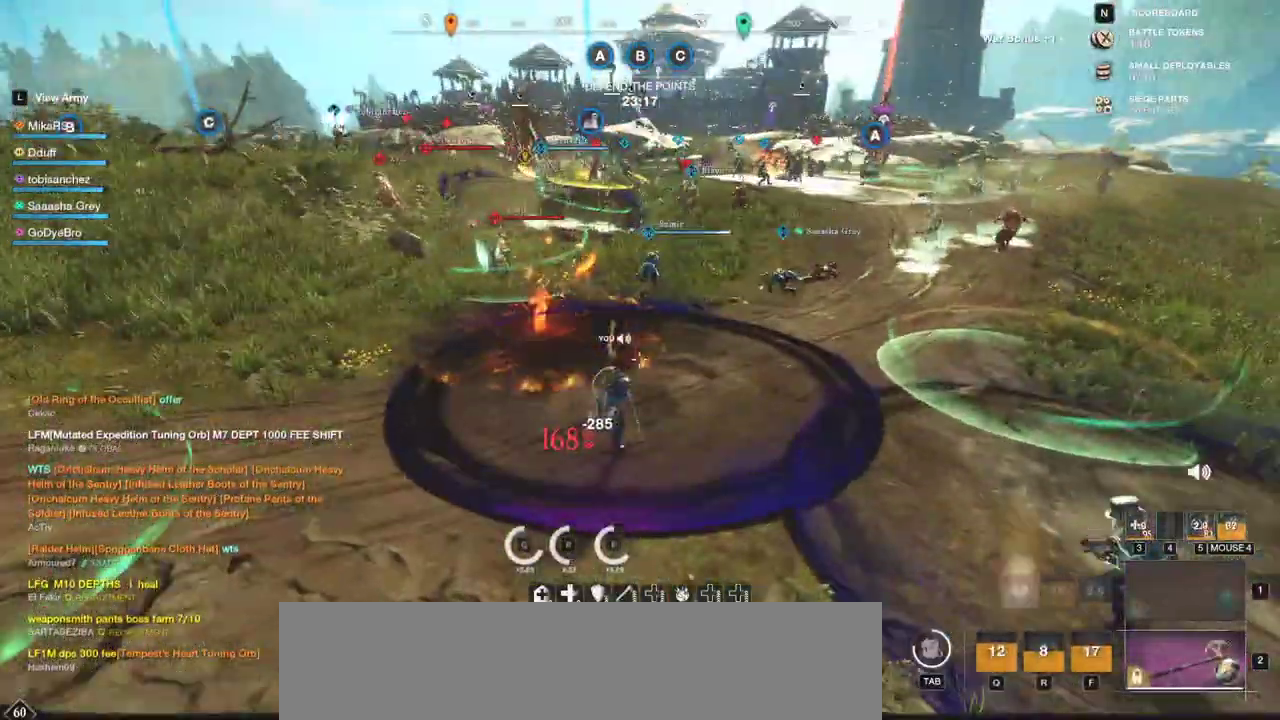
{"keys": ["d", "w"], "mouse": [], "events": []}
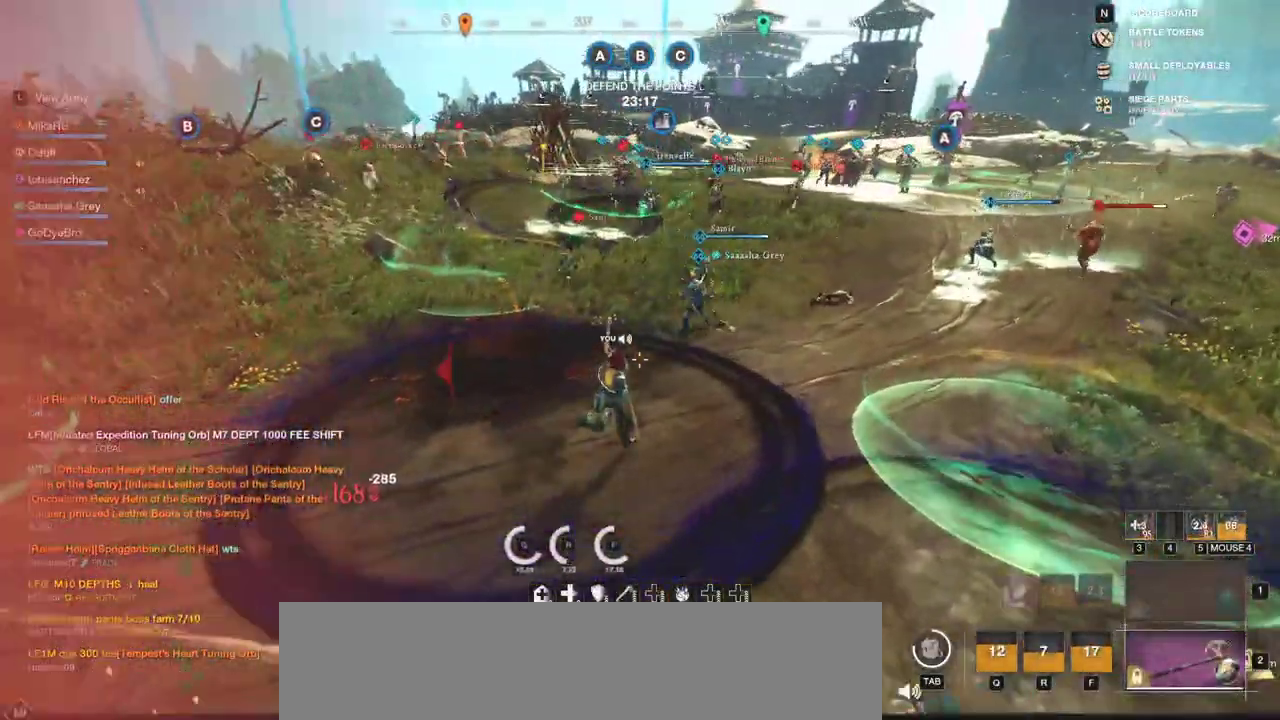
{"keys": ["d", "w"], "mouse": [], "events": []}
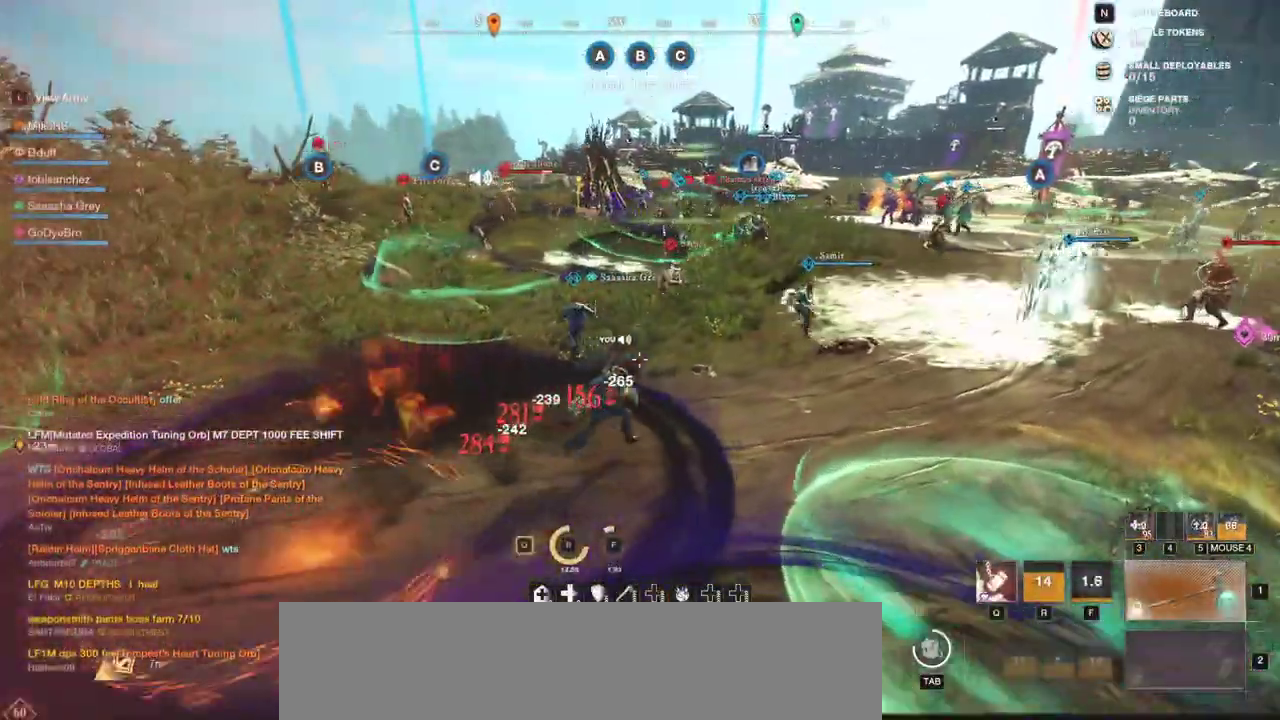
{"keys": ["d", "w"], "mouse": [], "events": []}